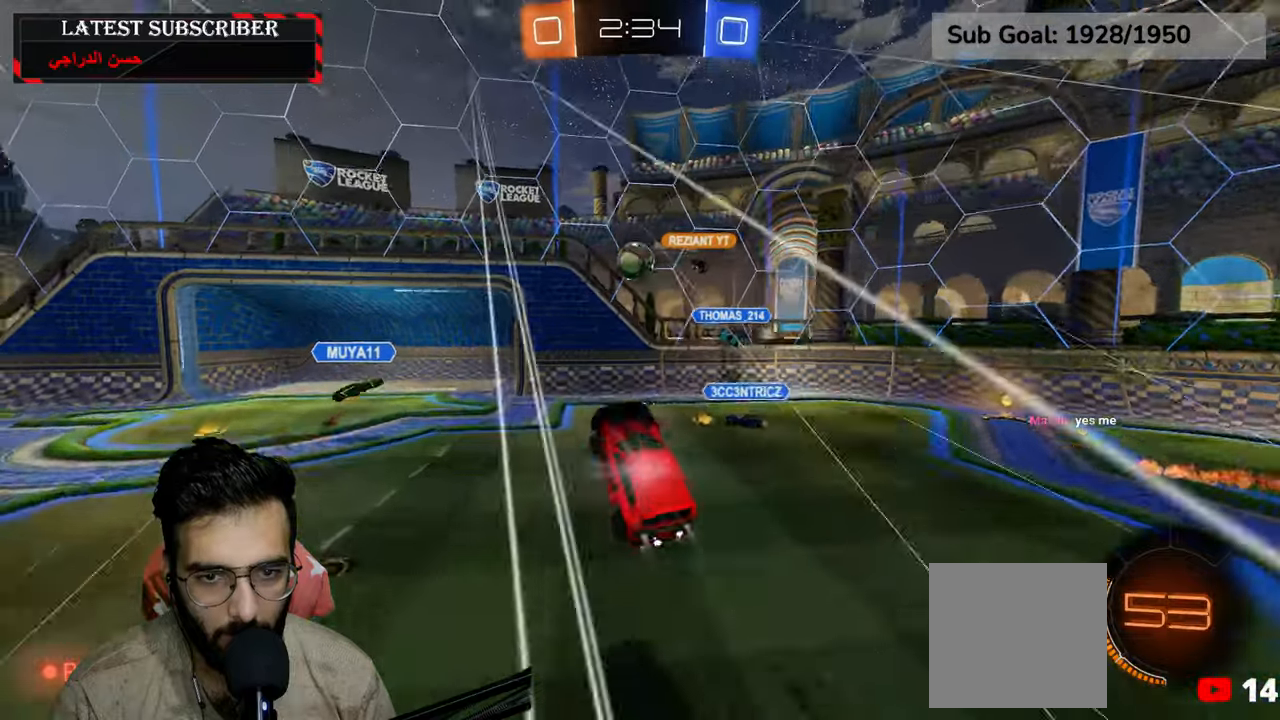
Gameplay with a controller (Xbox layout); each line is a JSON object with the inputs held at the frame after it. "events" lists button and stick changes between this image and that frame as [ms after this image, input, new state], when the widget could be followed in between.
{"buttons": ["L2"], "left_stick": "down-right", "right_stick": "center", "events": [[150, "left_stick", "up"], [200, "L2", "down"], [367, "R2", "up"], [450, "left_stick", "down-right"]]}
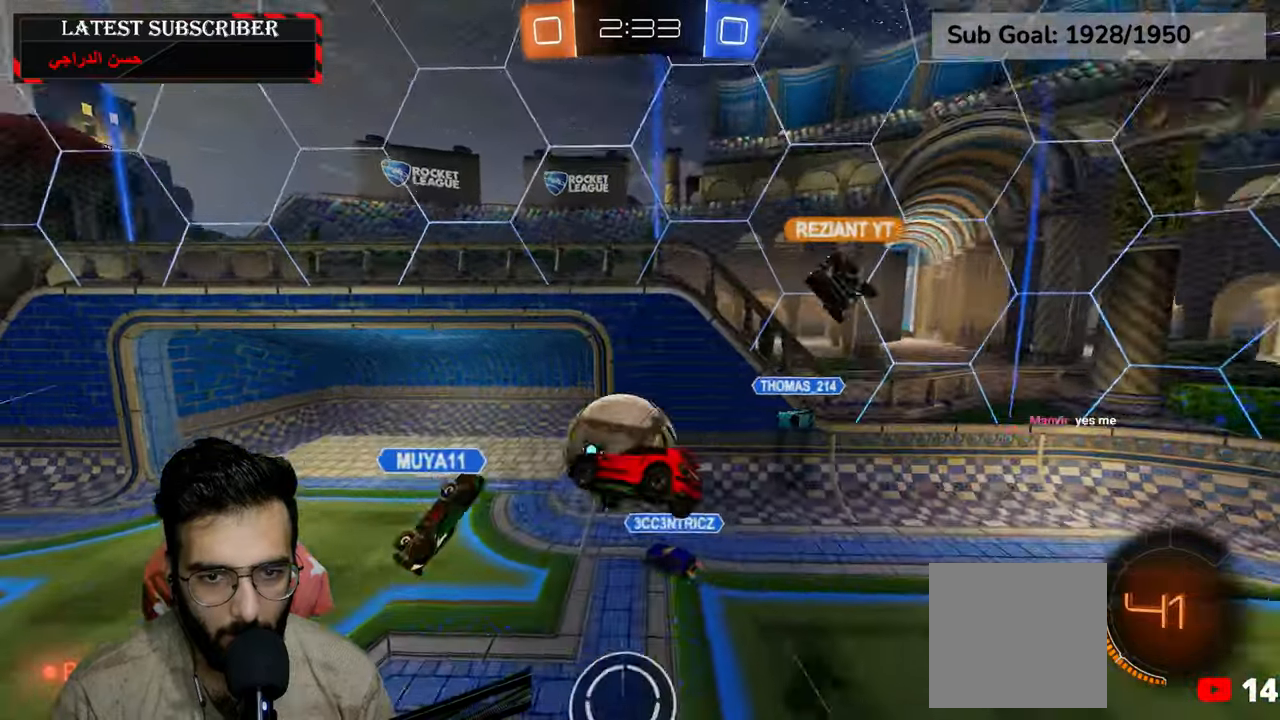
{"buttons": [], "left_stick": "down", "right_stick": "center", "events": [[67, "left_stick", "down"], [384, "L2", "up"]]}
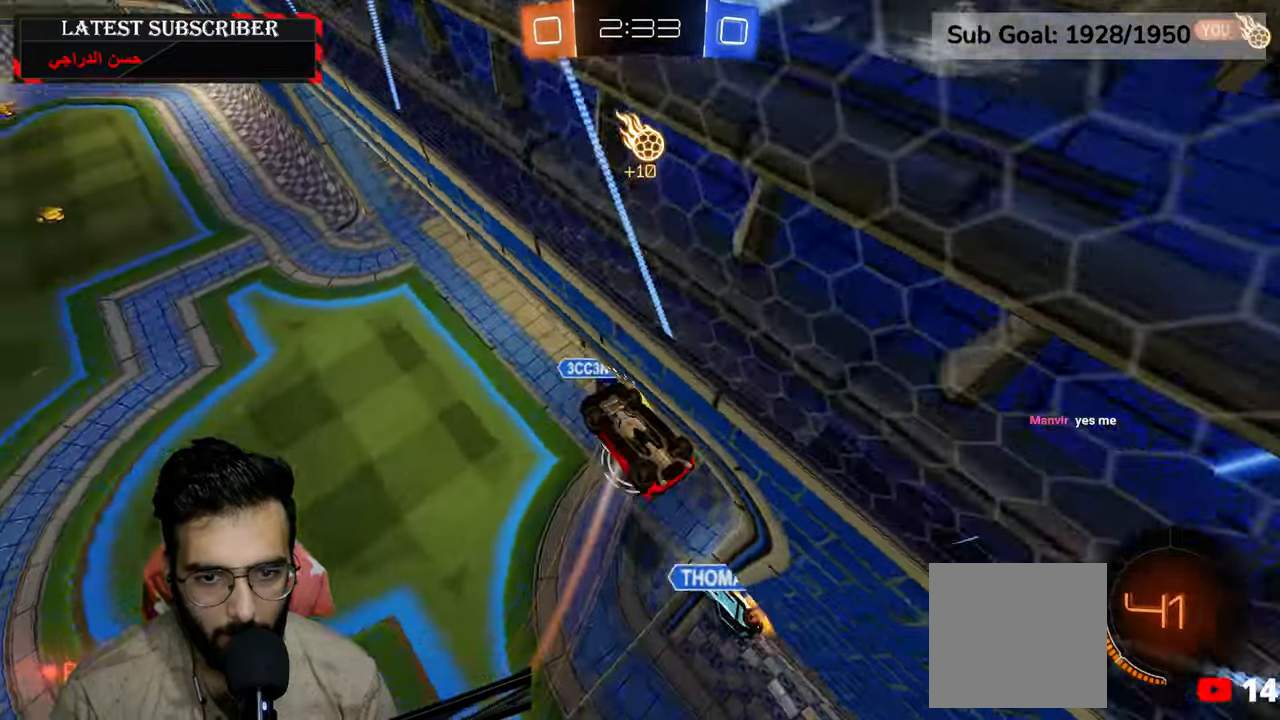
{"buttons": [], "left_stick": "center", "right_stick": "center", "events": [[67, "left_stick", "center"], [234, "Y", "down"], [350, "Y", "up"]]}
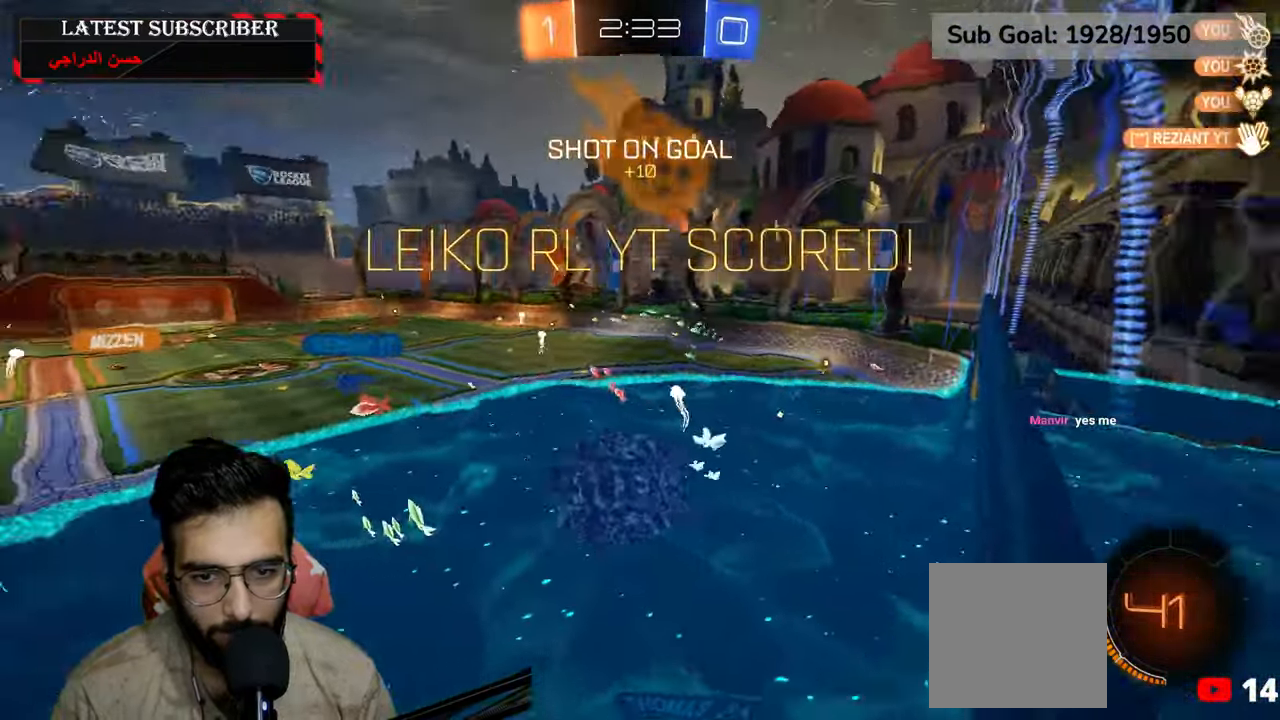
{"buttons": ["X"], "left_stick": "center", "right_stick": "center", "events": [[434, "X", "down"]]}
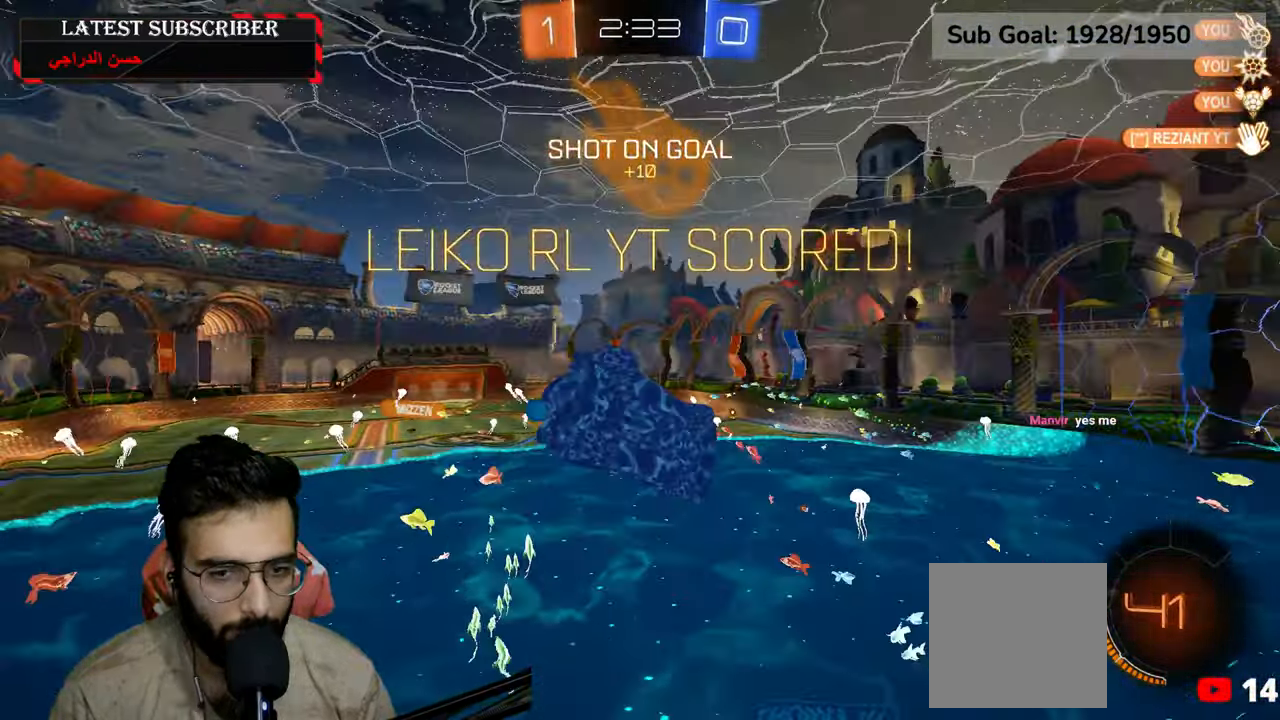
{"buttons": ["R2"], "left_stick": "center", "right_stick": "center", "events": [[234, "X", "up"], [367, "R2", "down"]]}
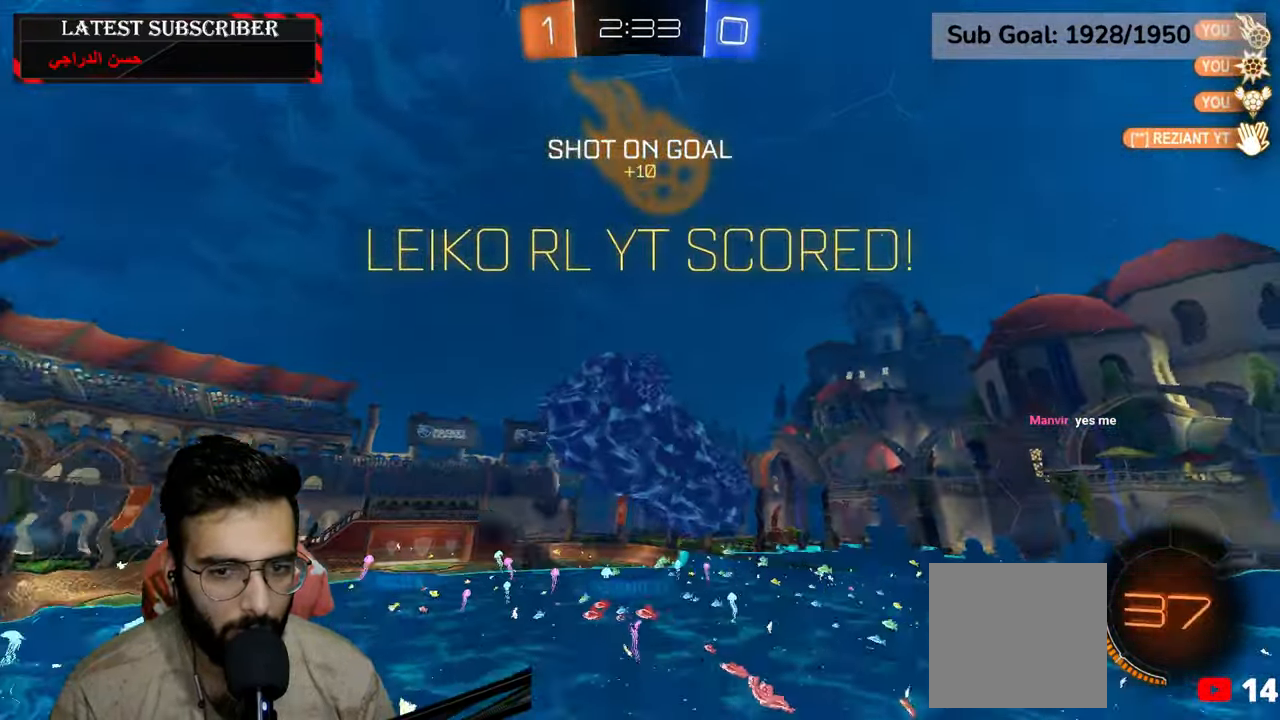
{"buttons": [], "left_stick": "center", "right_stick": "center", "events": [[84, "R2", "up"]]}
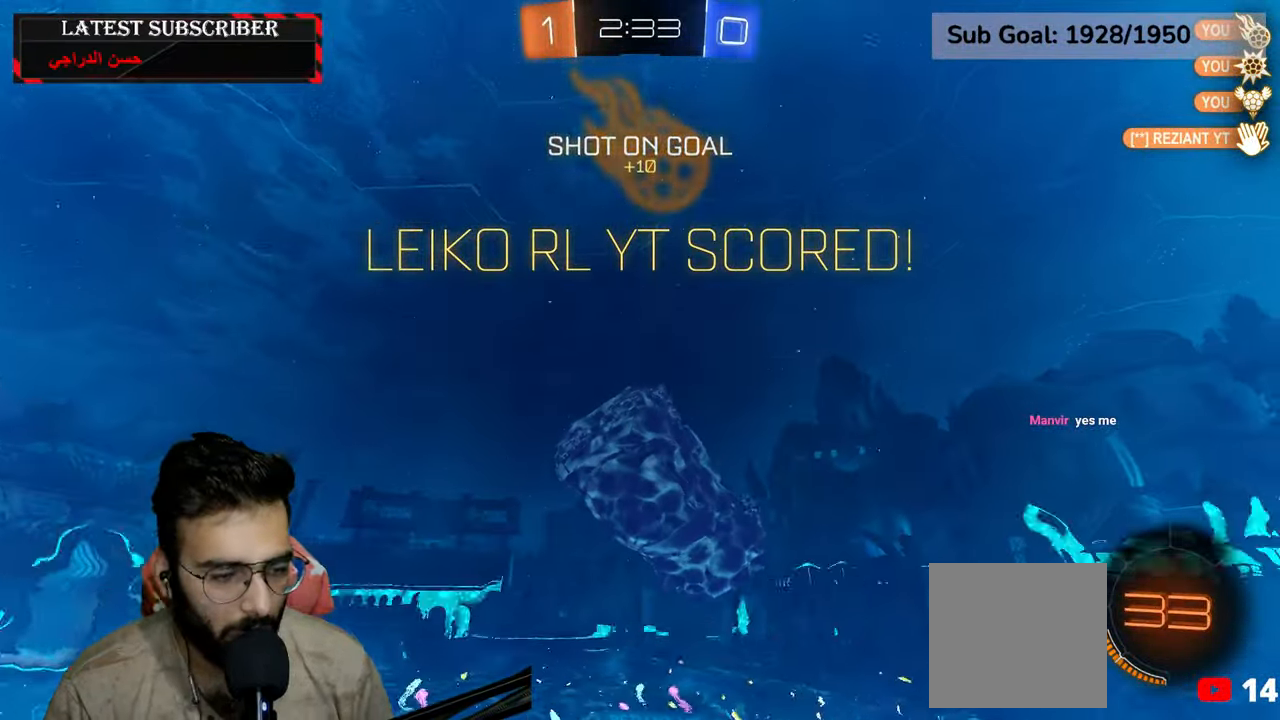
{"buttons": [], "left_stick": "center", "right_stick": "center", "events": []}
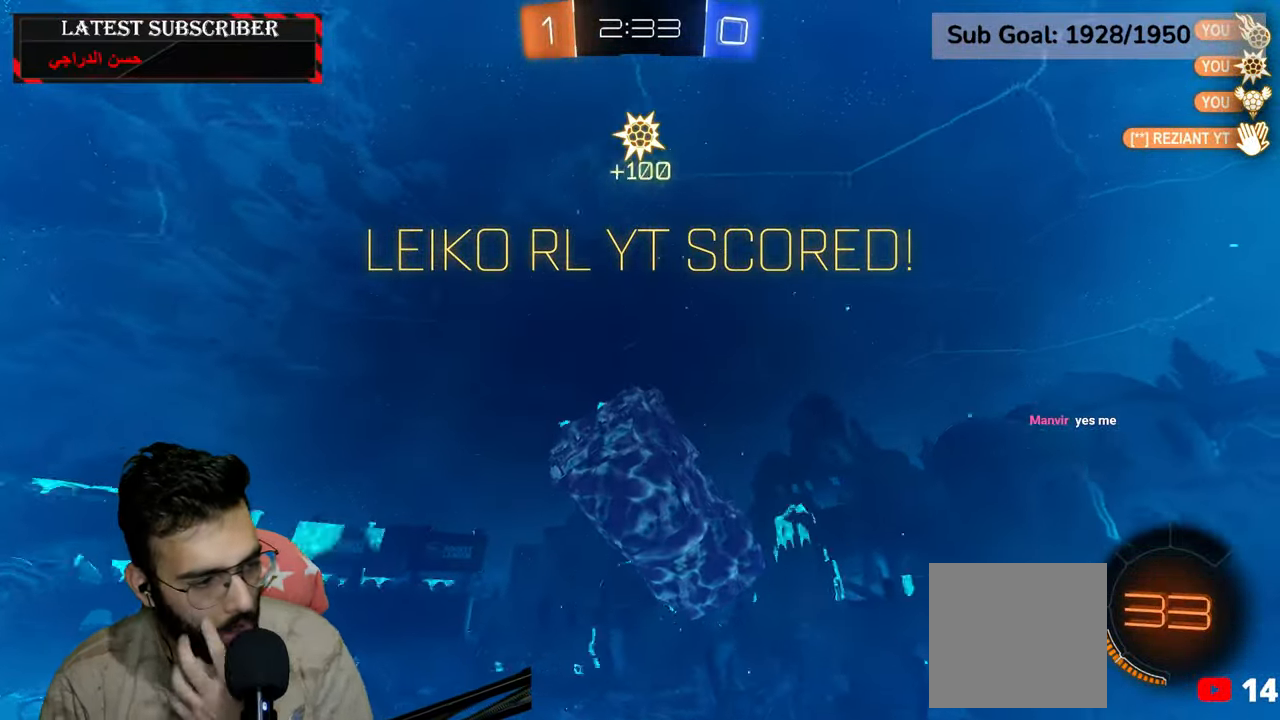
{"buttons": [], "left_stick": "center", "right_stick": "center", "events": []}
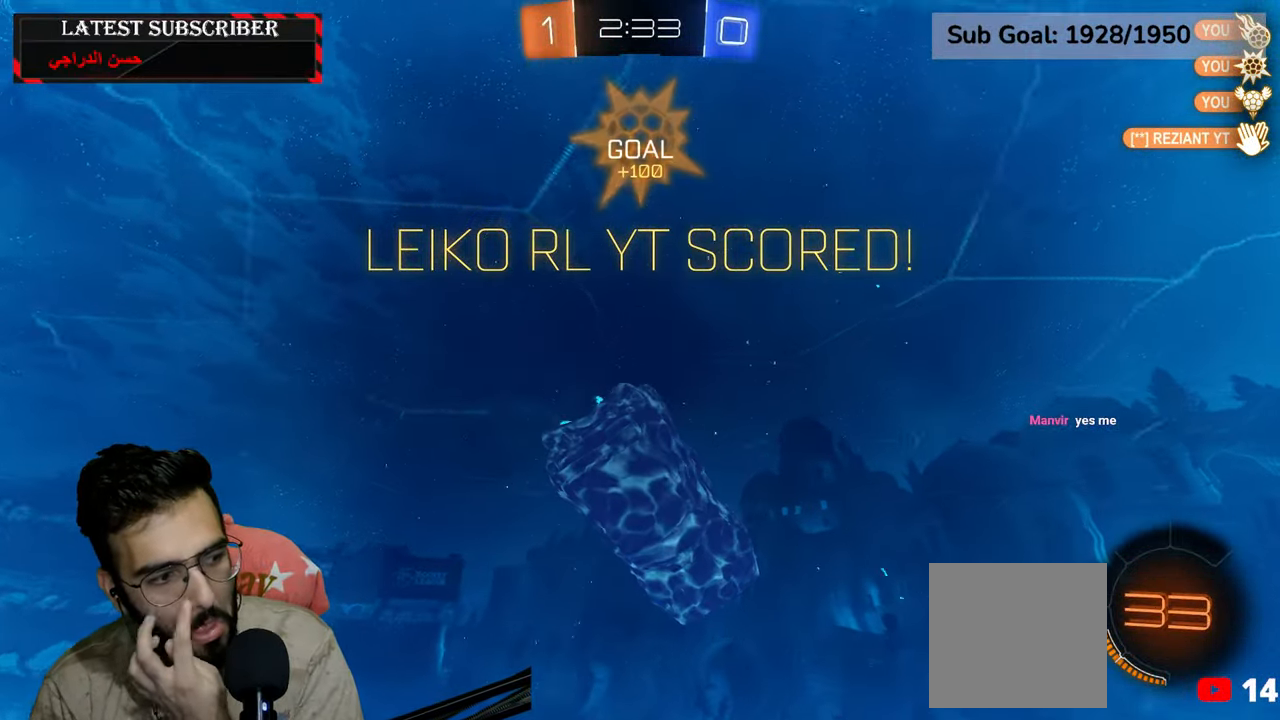
{"buttons": [], "left_stick": "center", "right_stick": "center", "events": []}
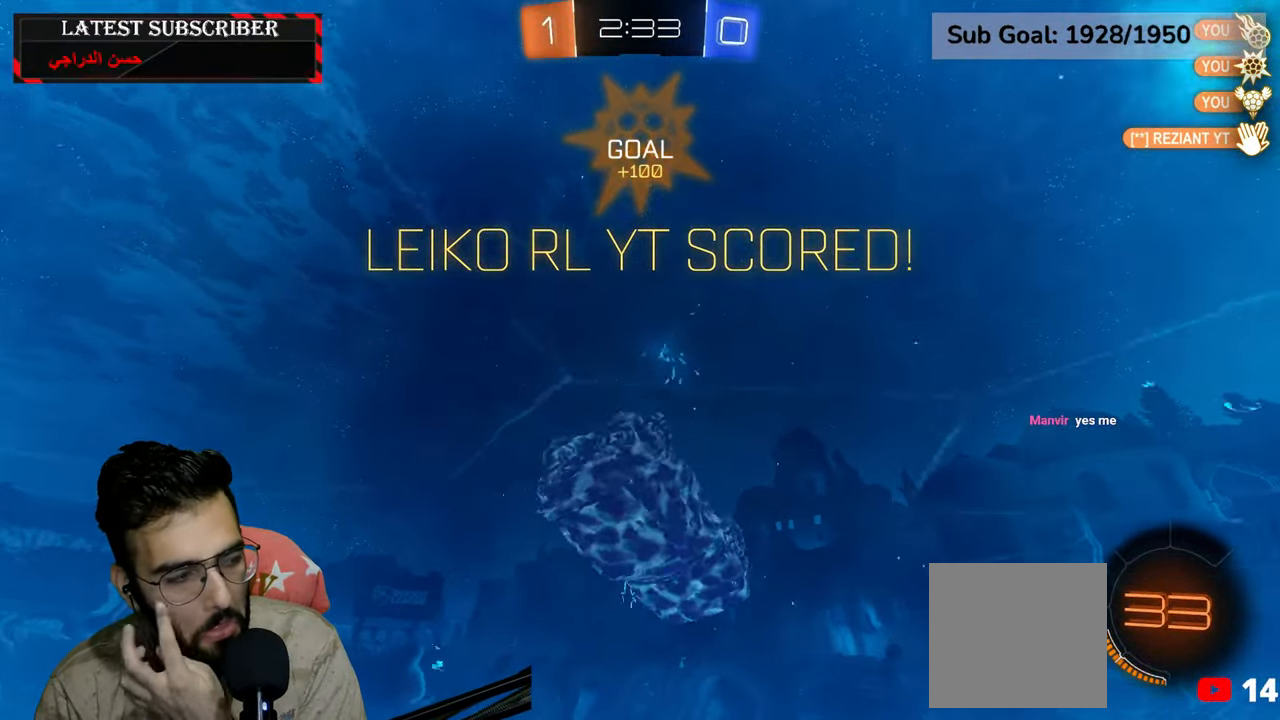
{"buttons": ["A"], "left_stick": "center", "right_stick": "center", "events": [[450, "A", "down"]]}
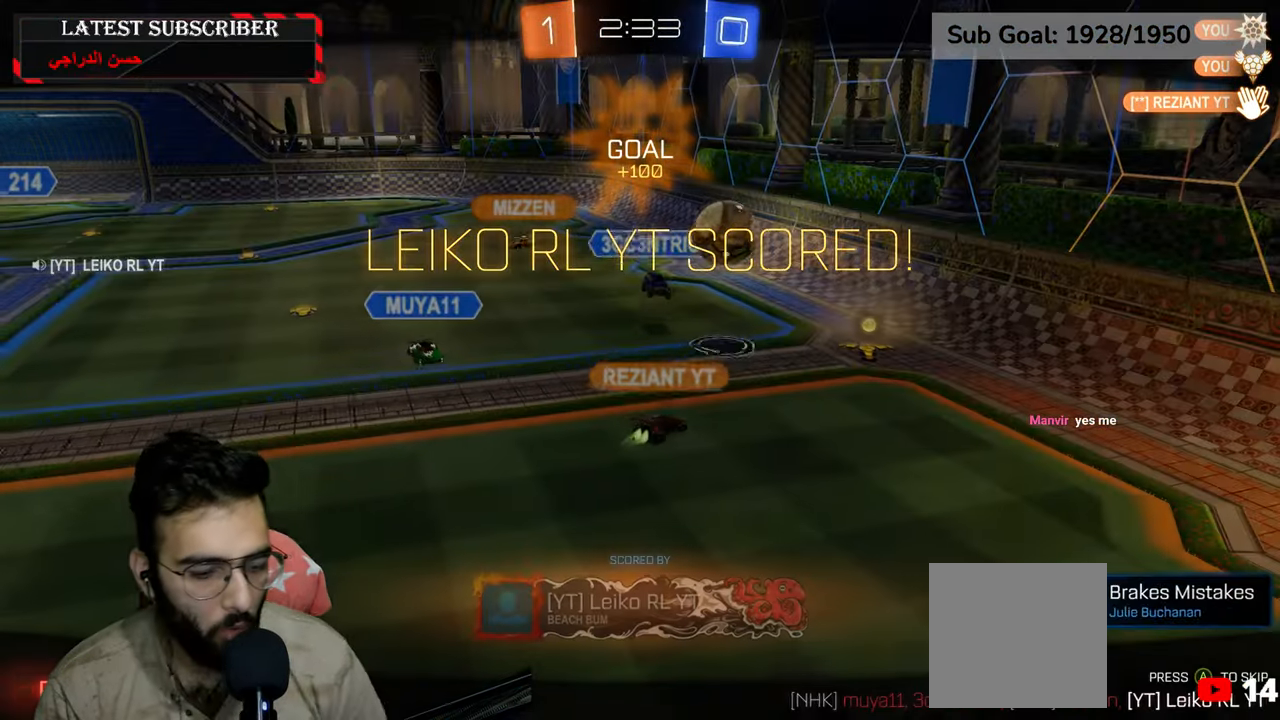
{"buttons": [], "left_stick": "center", "right_stick": "center", "events": [[17, "A", "up"], [84, "A", "down"], [167, "A", "up"], [234, "A", "down"], [317, "A", "up"]]}
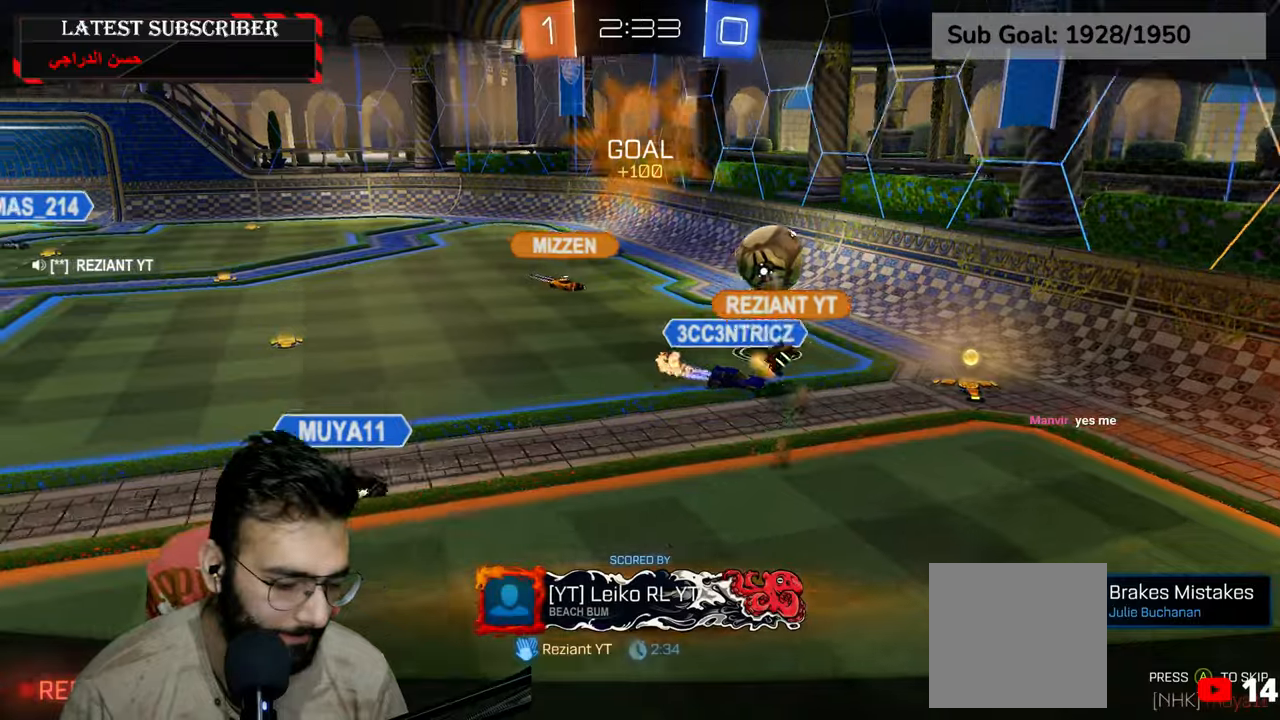
{"buttons": [], "left_stick": "center", "right_stick": "center", "events": []}
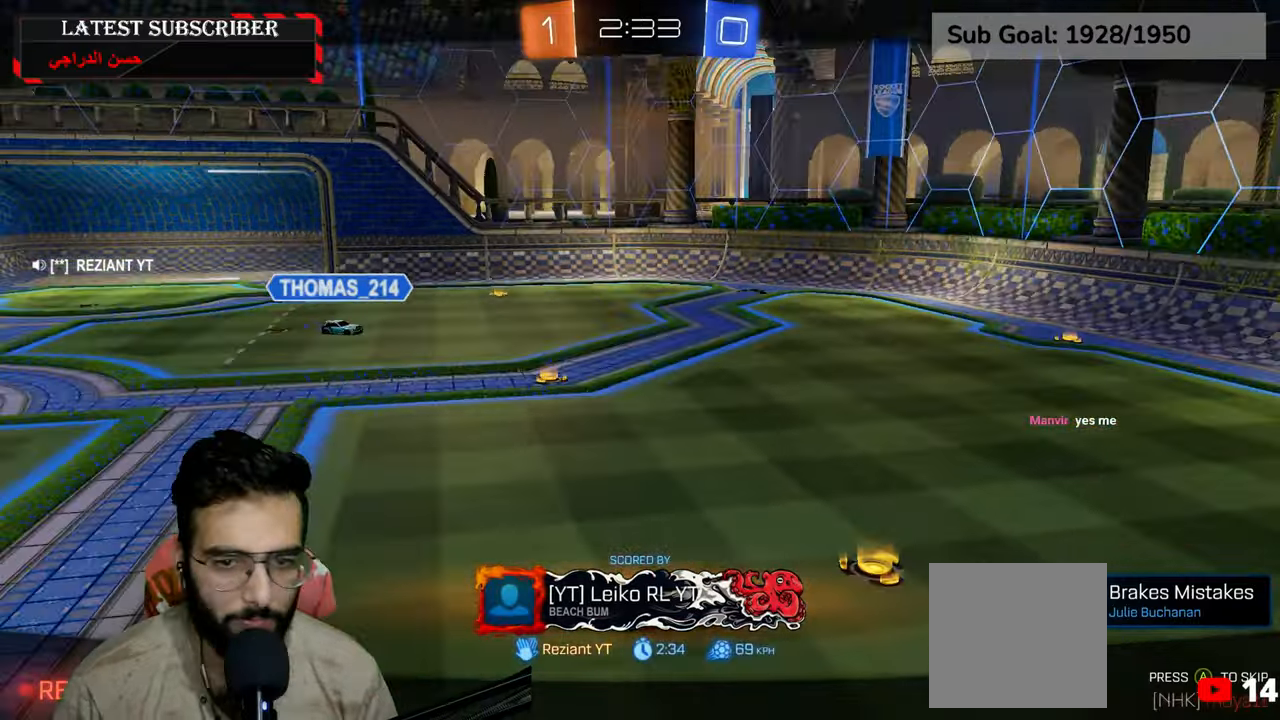
{"buttons": ["L3"], "left_stick": "center", "right_stick": "center", "events": [[150, "L3", "down"], [150, "left_stick", "down-right"], [200, "left_stick", "center"]]}
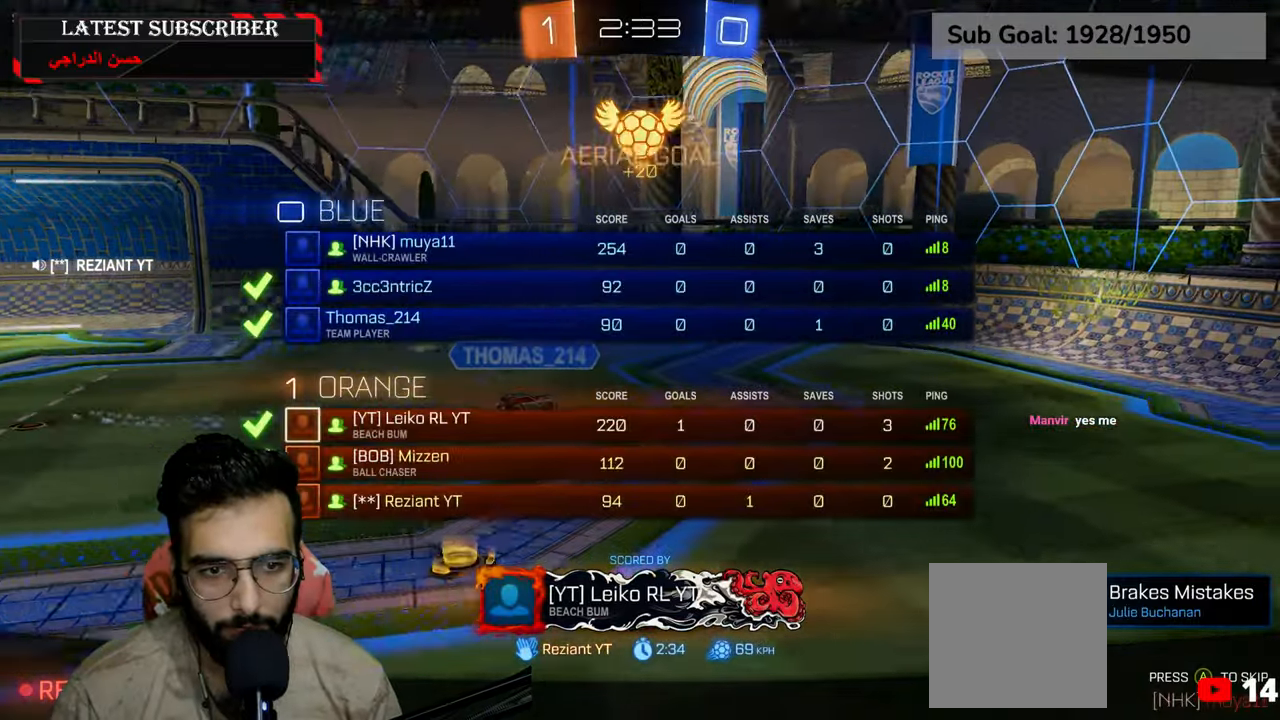
{"buttons": ["L3"], "left_stick": "center", "right_stick": "center", "events": []}
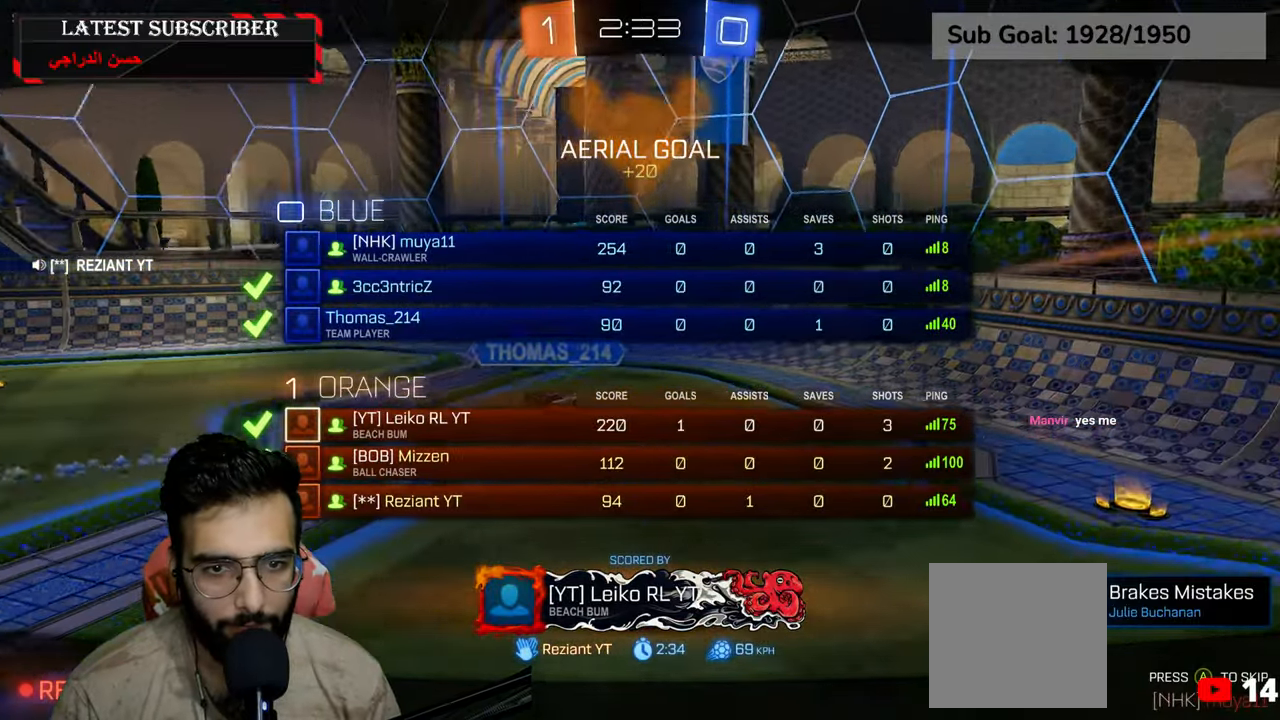
{"buttons": ["R1", "L3"], "left_stick": "center", "right_stick": "center", "events": [[300, "R1", "down"]]}
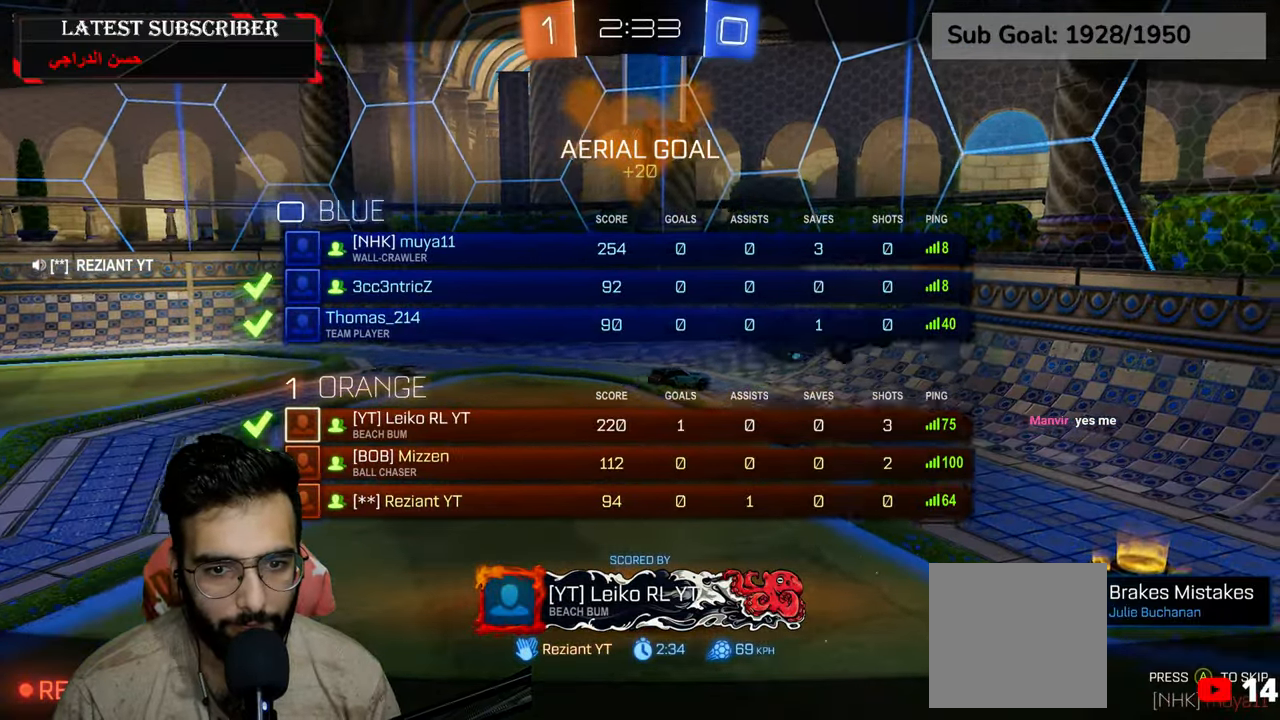
{"buttons": ["R1"], "left_stick": "center", "right_stick": "center", "events": [[67, "L3", "up"]]}
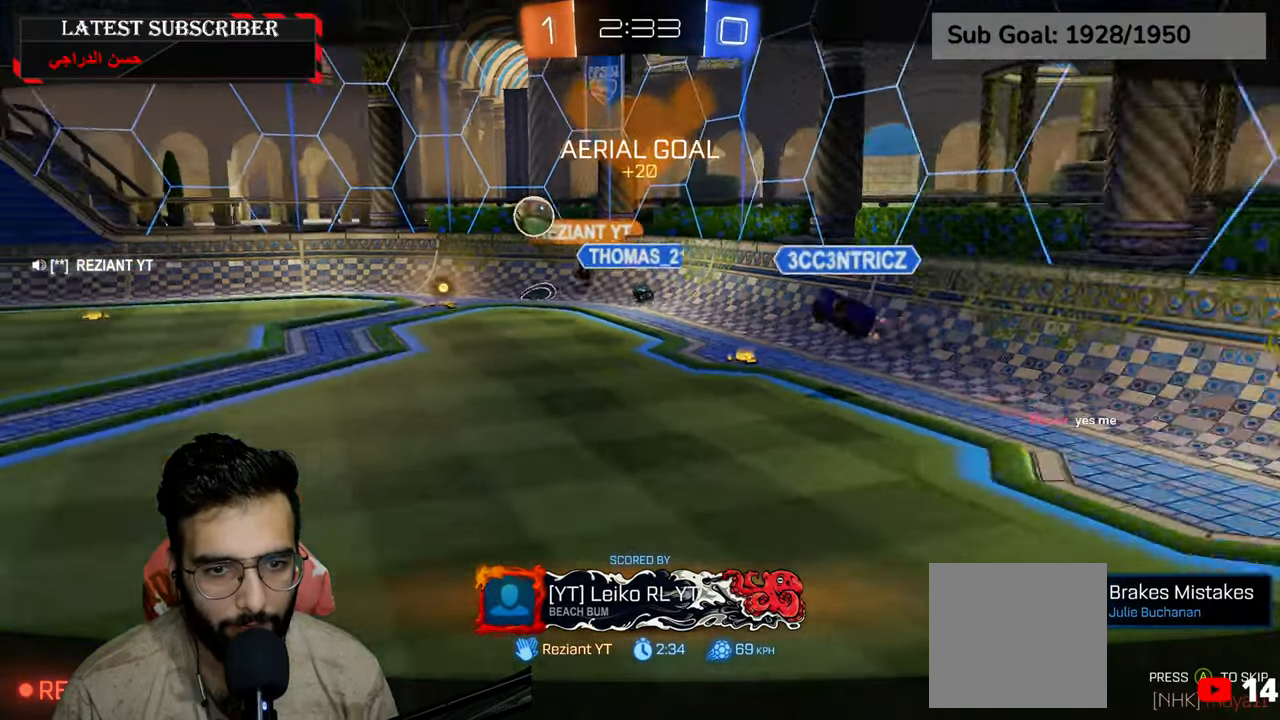
{"buttons": ["R1"], "left_stick": "center", "right_stick": "center", "events": []}
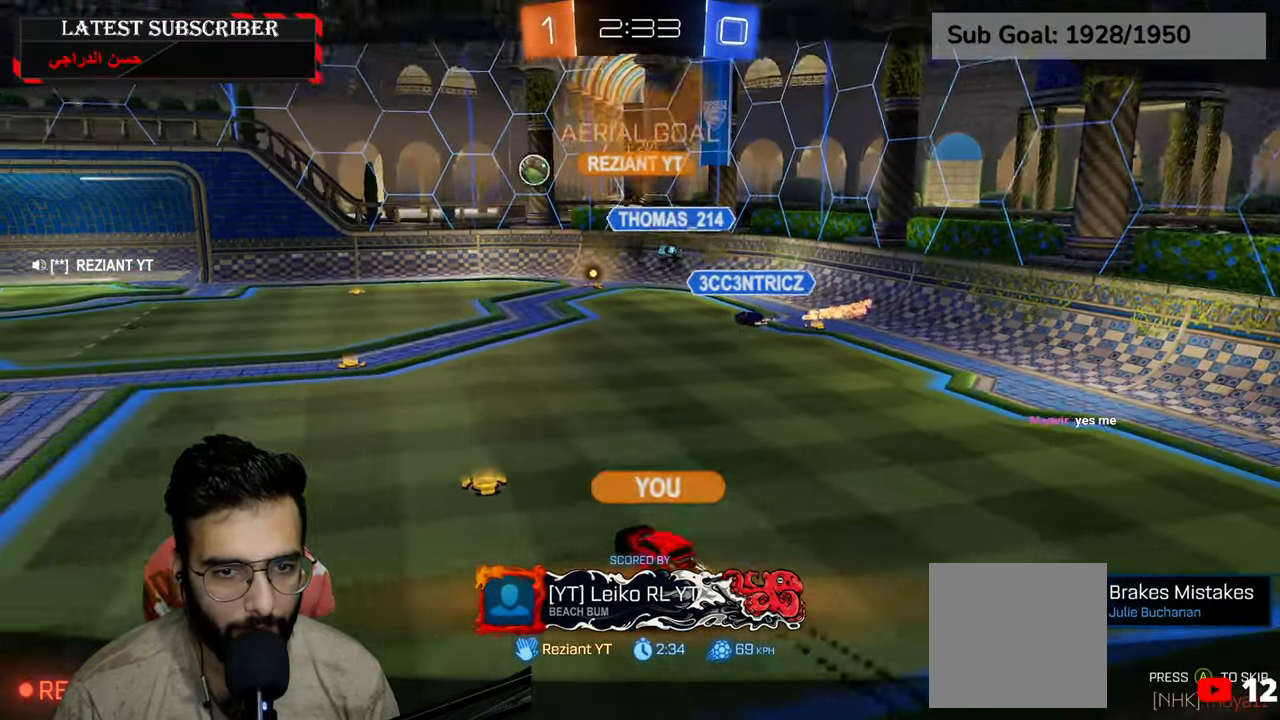
{"buttons": [], "left_stick": "center", "right_stick": "center", "events": [[50, "R1", "up"]]}
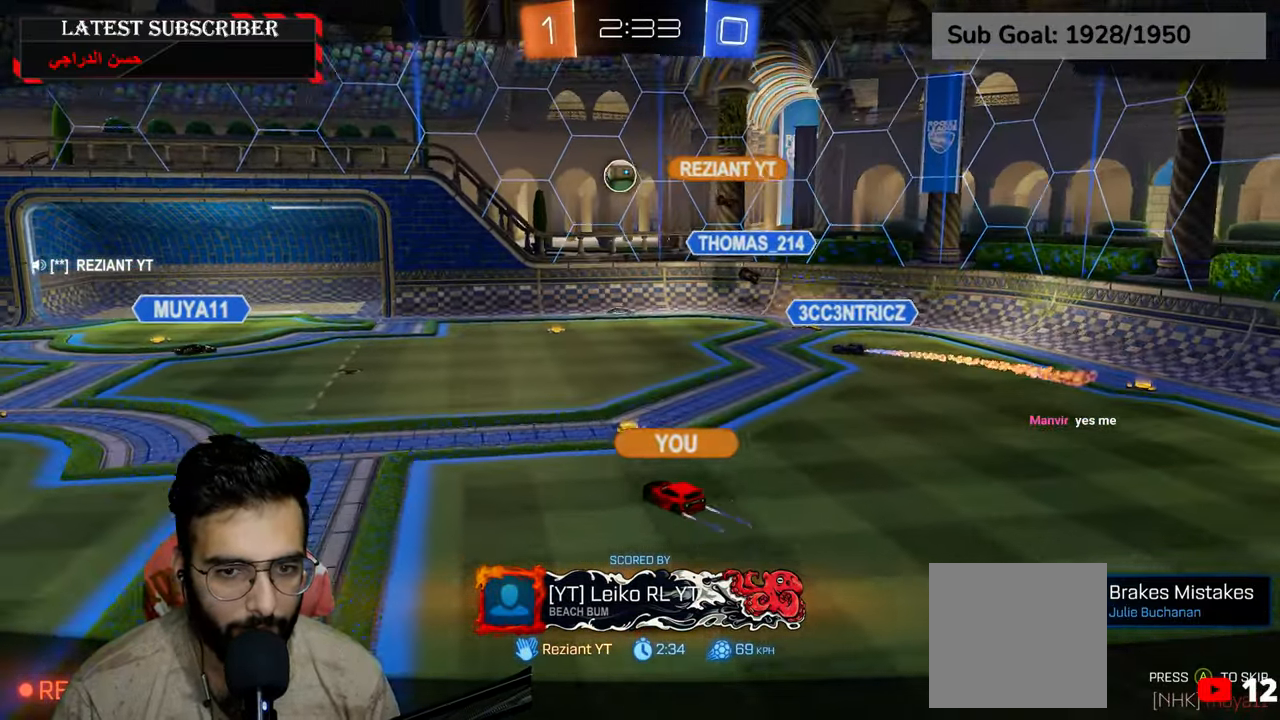
{"buttons": ["R1"], "left_stick": "center", "right_stick": "center", "events": [[350, "R1", "down"]]}
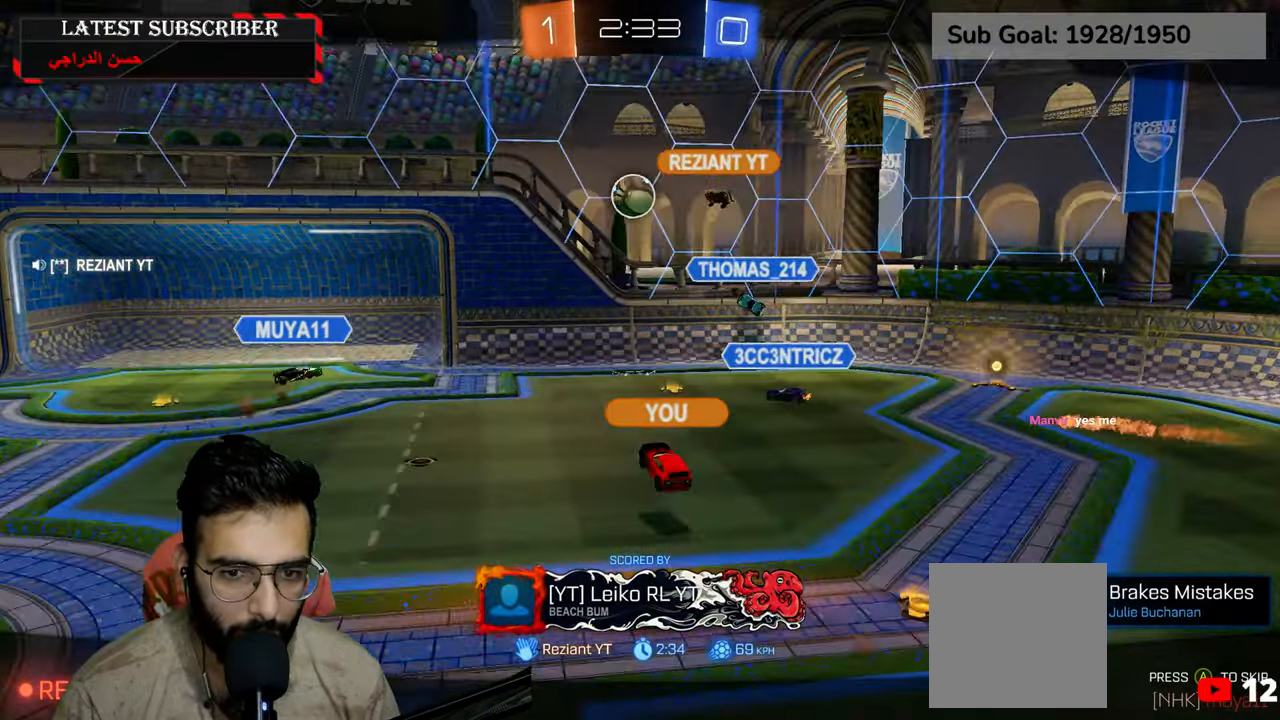
{"buttons": ["R1"], "left_stick": "center", "right_stick": "center", "events": []}
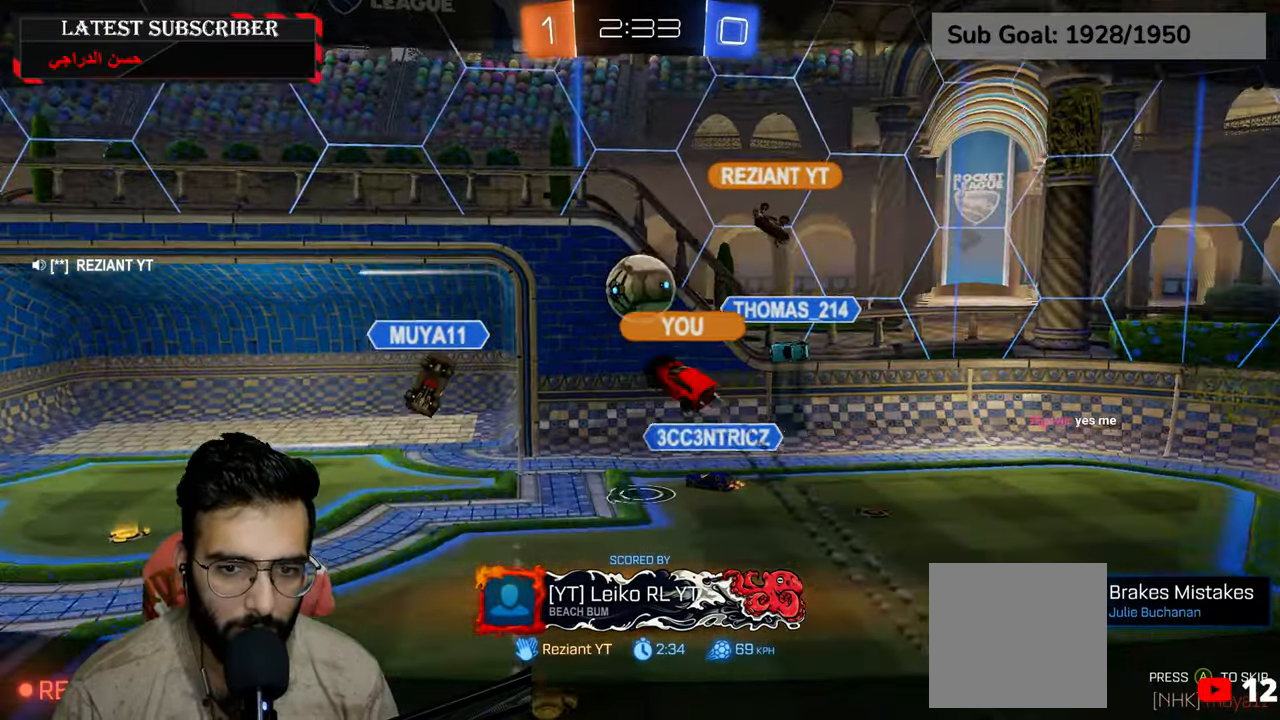
{"buttons": ["R1"], "left_stick": "center", "right_stick": "center", "events": []}
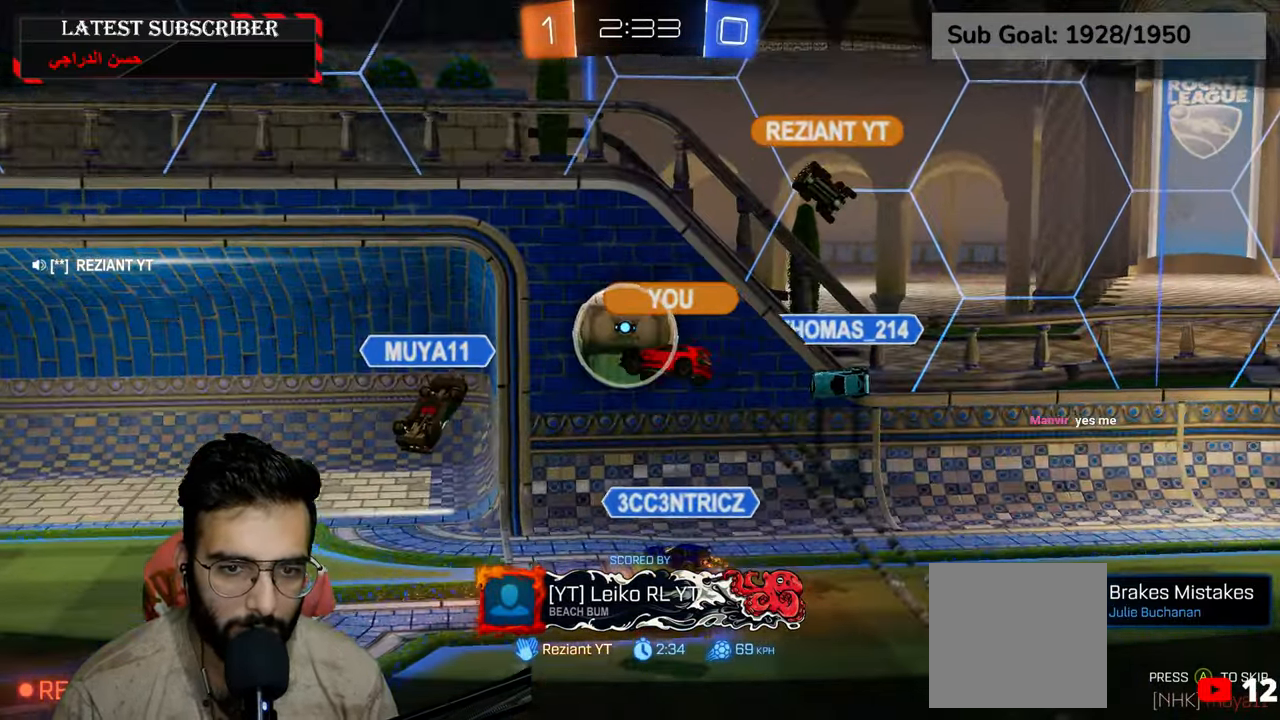
{"buttons": ["R1"], "left_stick": "center", "right_stick": "center", "events": [[167, "A", "down"], [267, "A", "up"]]}
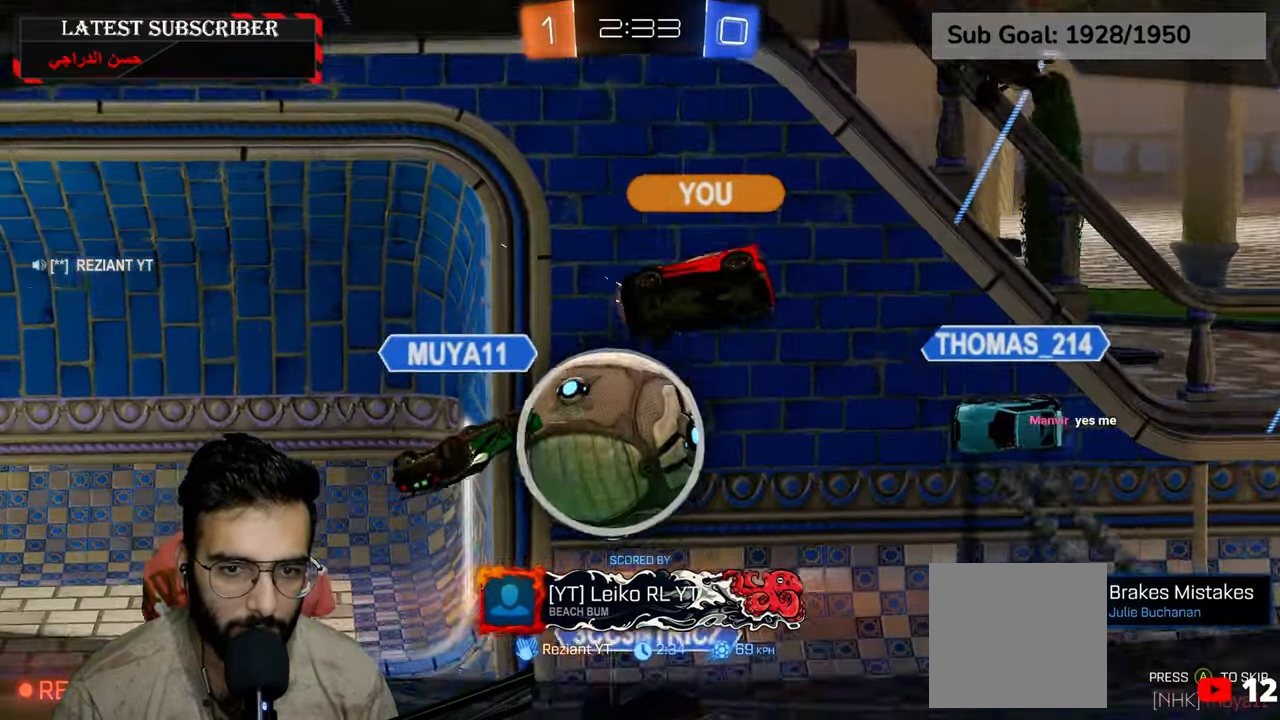
{"buttons": ["R1"], "left_stick": "center", "right_stick": "center", "events": []}
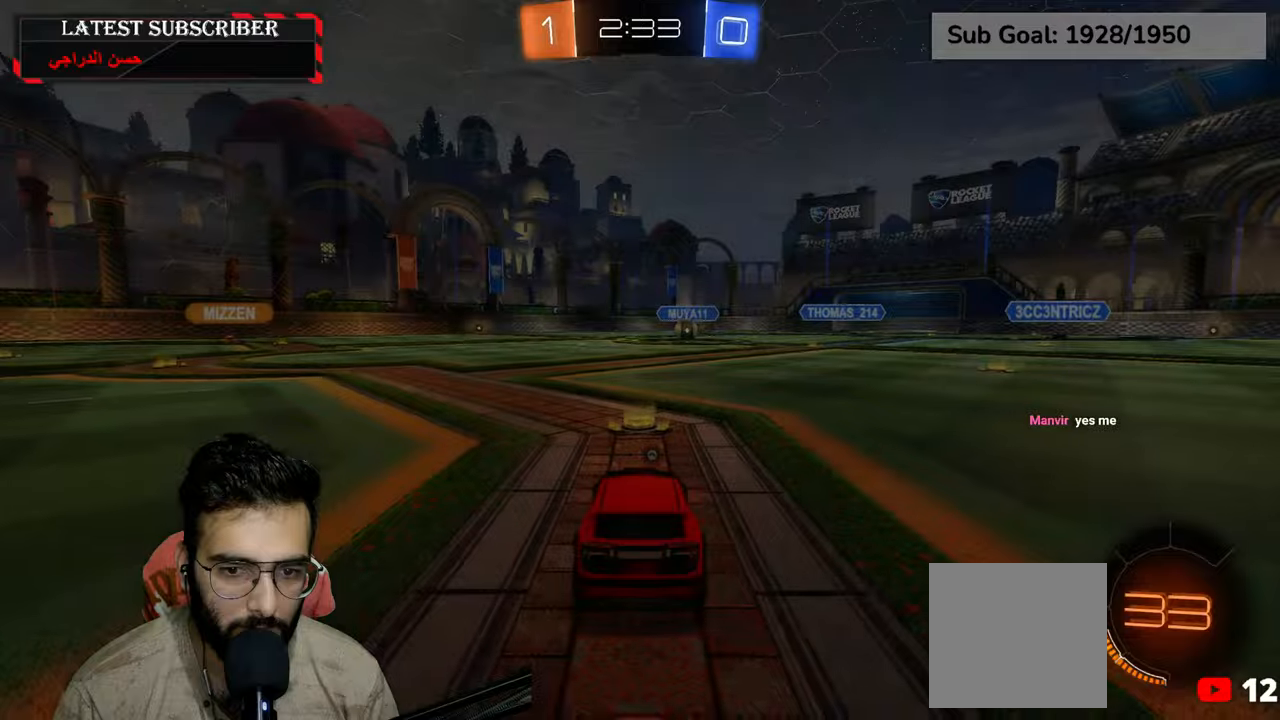
{"buttons": ["R1", "R2", "L3"], "left_stick": "center", "right_stick": "center", "events": [[17, "A", "down"], [134, "A", "up"], [217, "L3", "down"], [317, "R2", "down"]]}
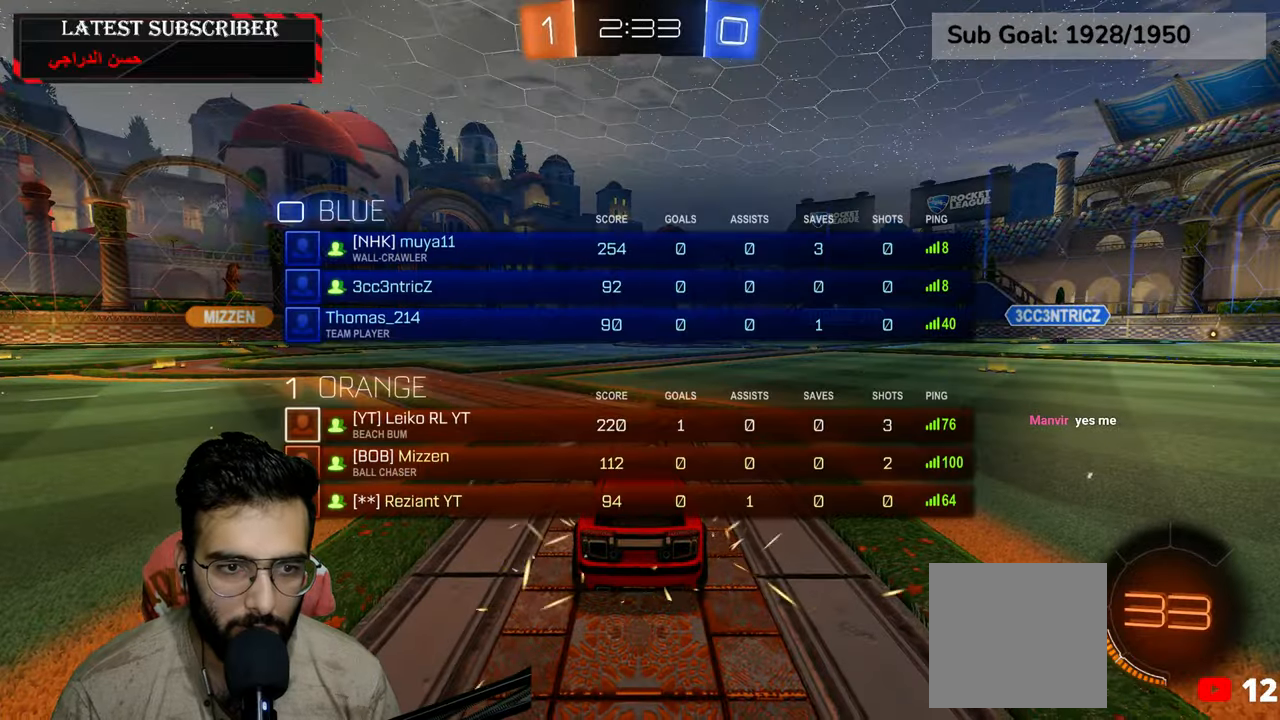
{"buttons": ["L1", "L3"], "left_stick": "center", "right_stick": "center", "events": [[67, "L1", "down"], [67, "Y", "down"], [150, "Y", "up"], [167, "R1", "up"], [250, "R2", "up"]]}
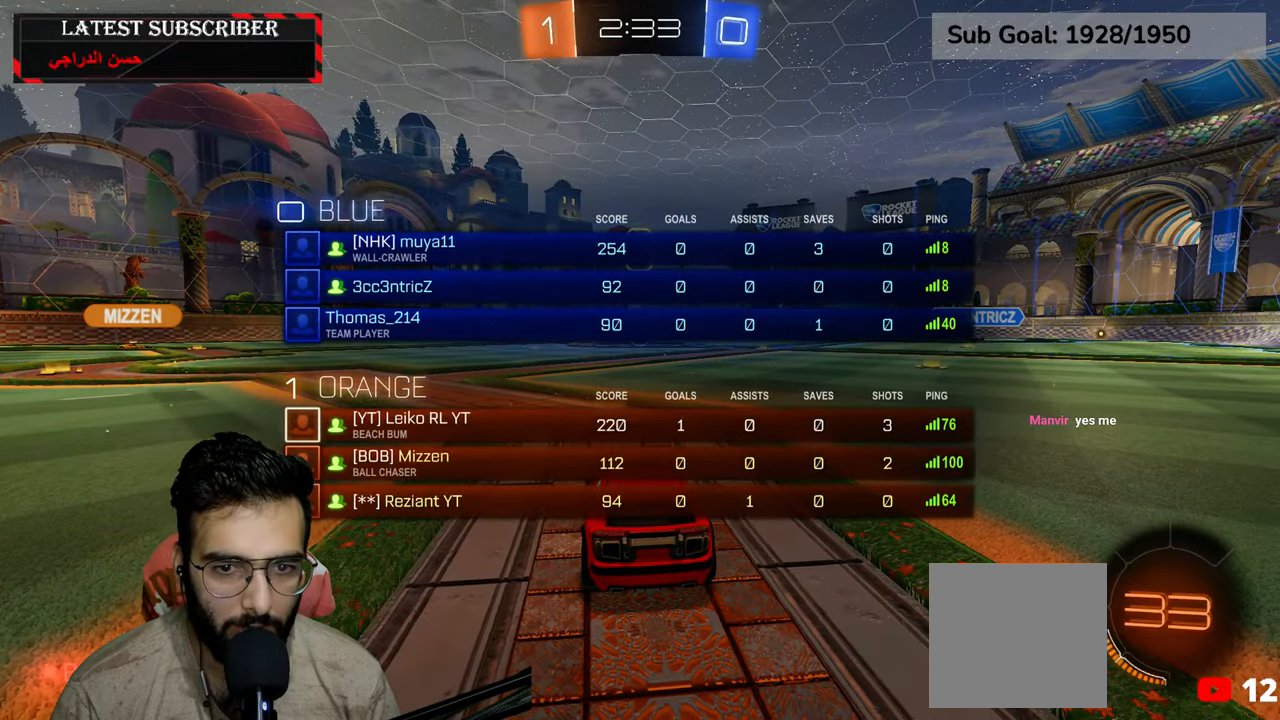
{"buttons": ["L1", "L3"], "left_stick": "center", "right_stick": "center", "events": [[367, "Y", "down"], [450, "Y", "up"]]}
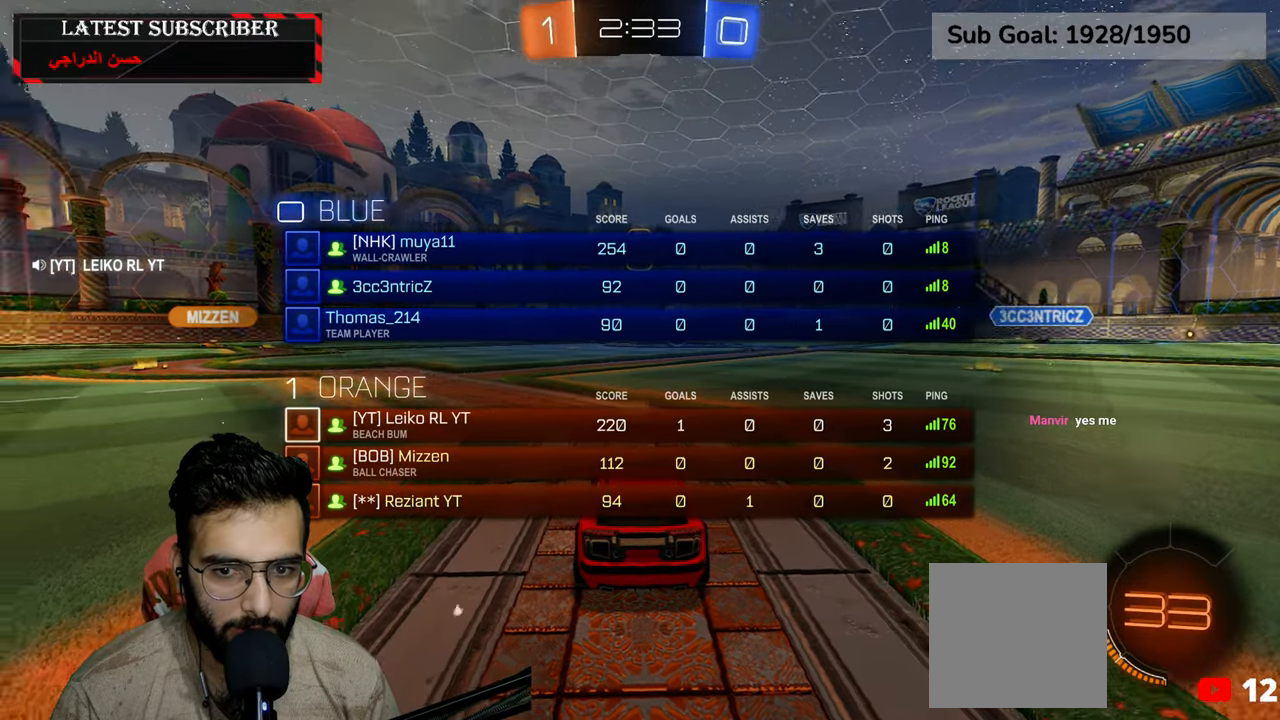
{"buttons": ["L1", "L3"], "left_stick": "center", "right_stick": "center", "events": [[17, "Y", "down"], [117, "Y", "up"]]}
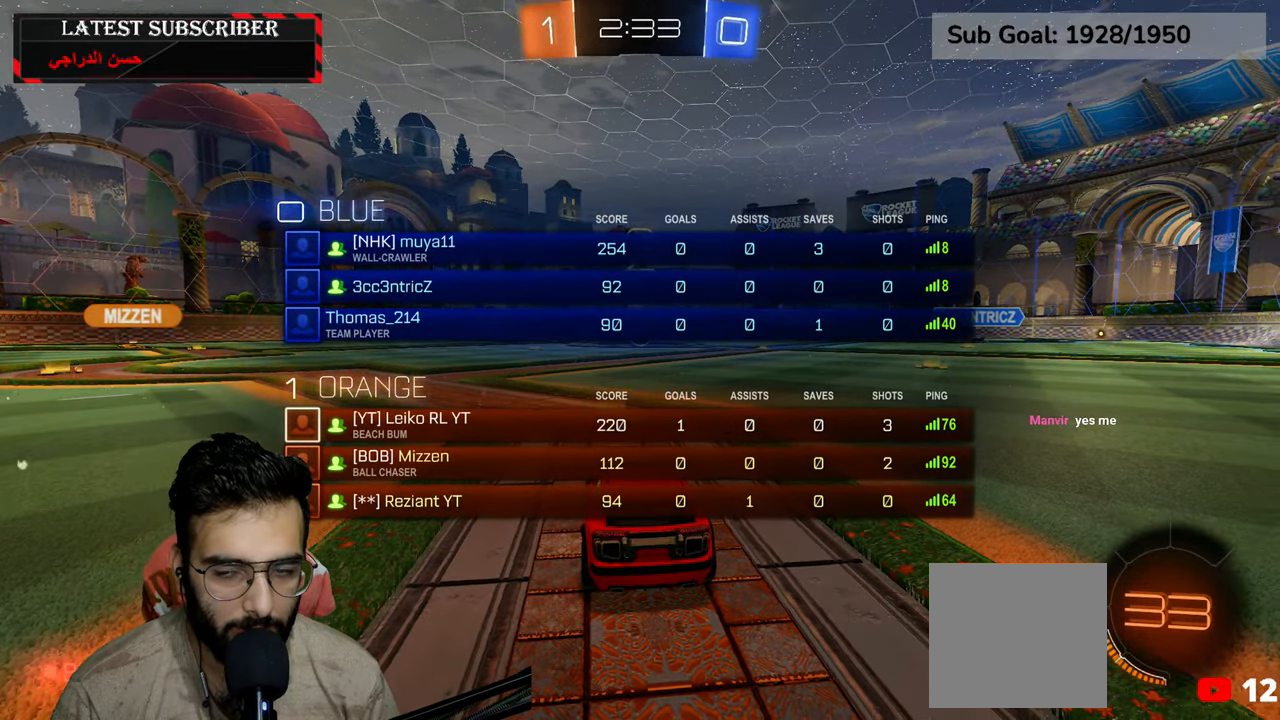
{"buttons": ["L1", "L3"], "left_stick": "center", "right_stick": "center", "events": [[417, "Y", "down"], [484, "Y", "up"]]}
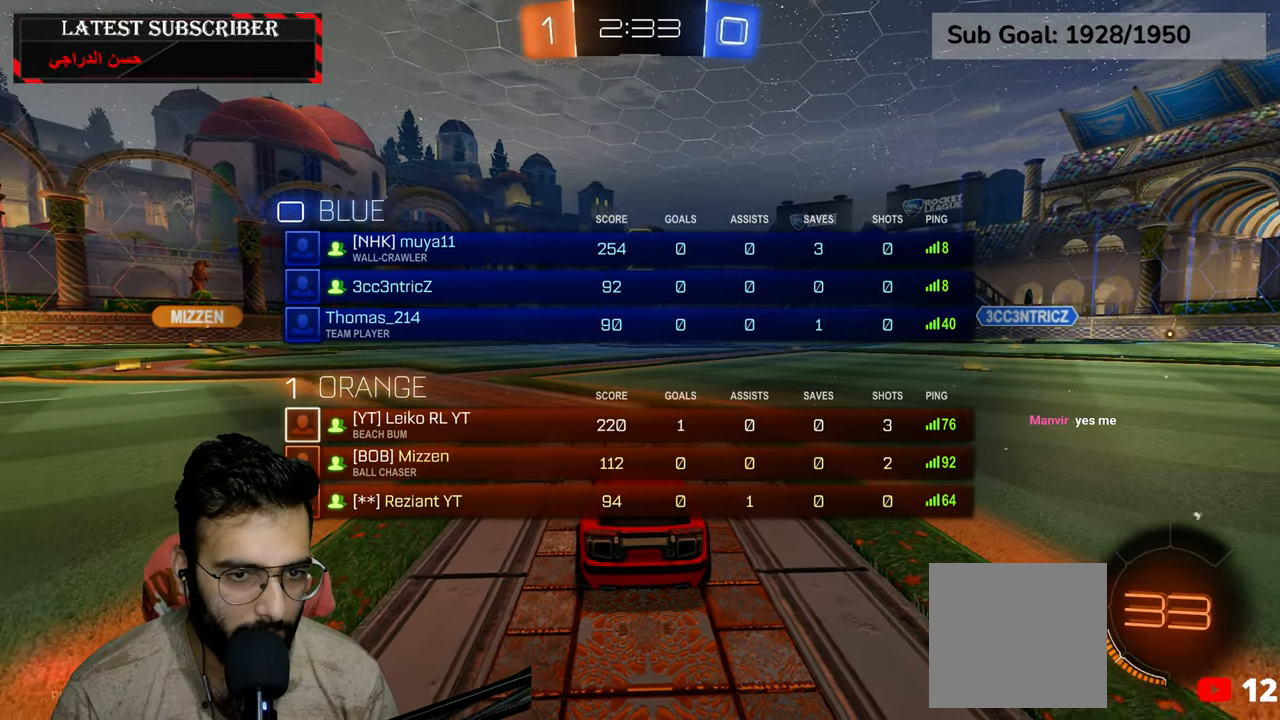
{"buttons": ["L1"], "left_stick": "center", "right_stick": "center", "events": [[17, "left_stick", "up"], [67, "Y", "down"], [67, "left_stick", "up-right"], [117, "L3", "up"], [167, "Y", "up"], [284, "left_stick", "center"]]}